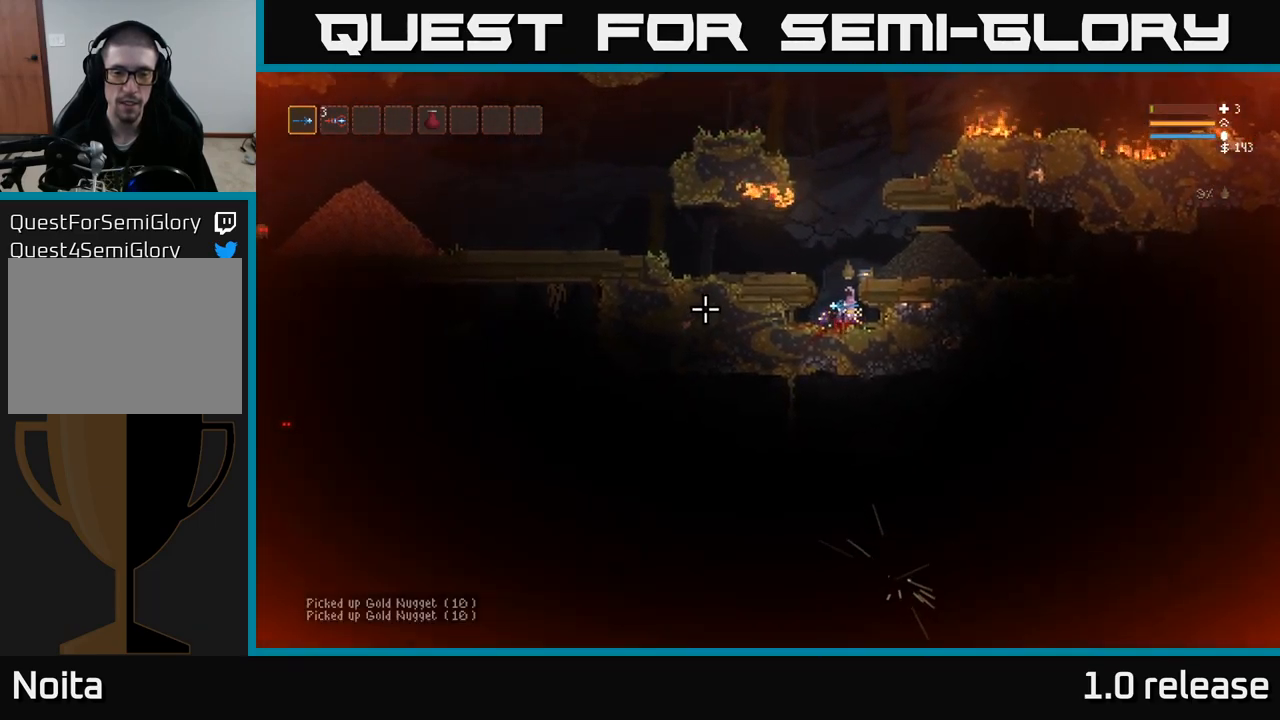
Gameplay with a controller (Xbox layout); each line is a JSON object with the inputs held at the frame after it. "events" lists button and stick changes between this image and that frame as [ms after this image, input, new state], when the widget could be followed in between. Not read: R3.
{"buttons": [], "left_stick": "left", "right_stick": "left", "events": [[134, "left_stick", "left"]]}
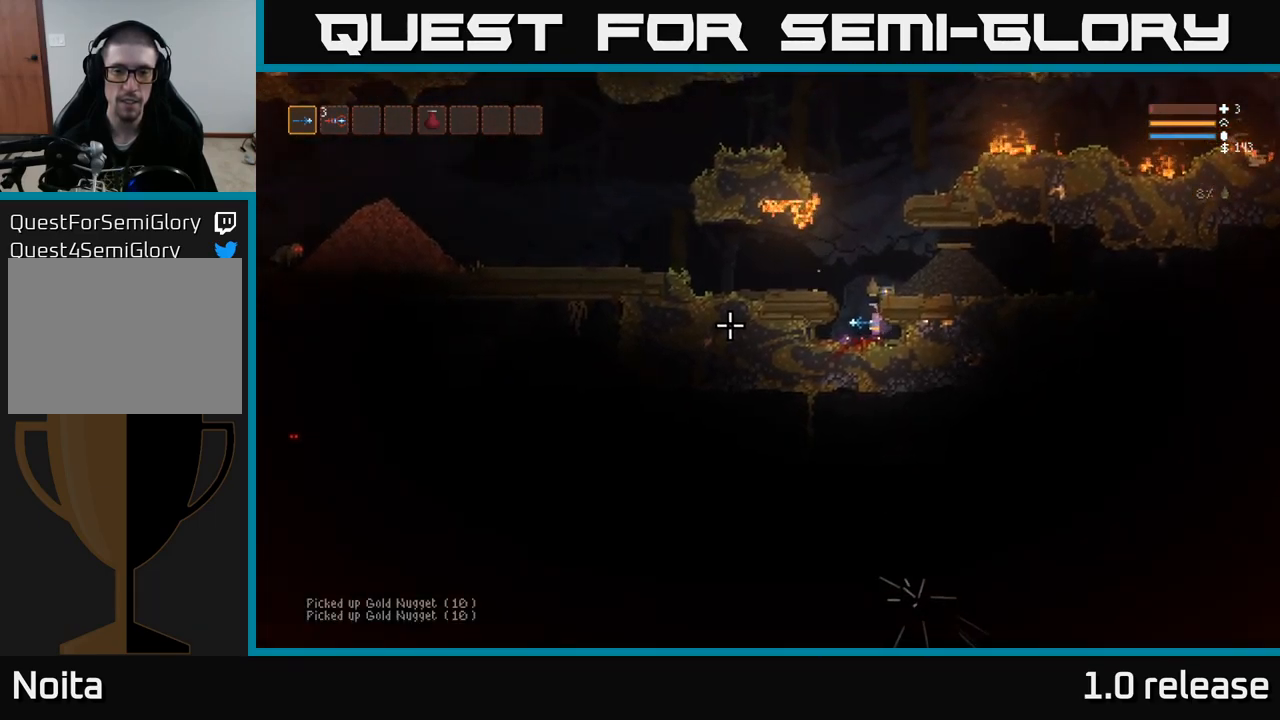
{"buttons": [], "left_stick": "center", "right_stick": "left", "events": [[84, "L2", "down"], [284, "left_stick", "center"], [367, "L2", "up"]]}
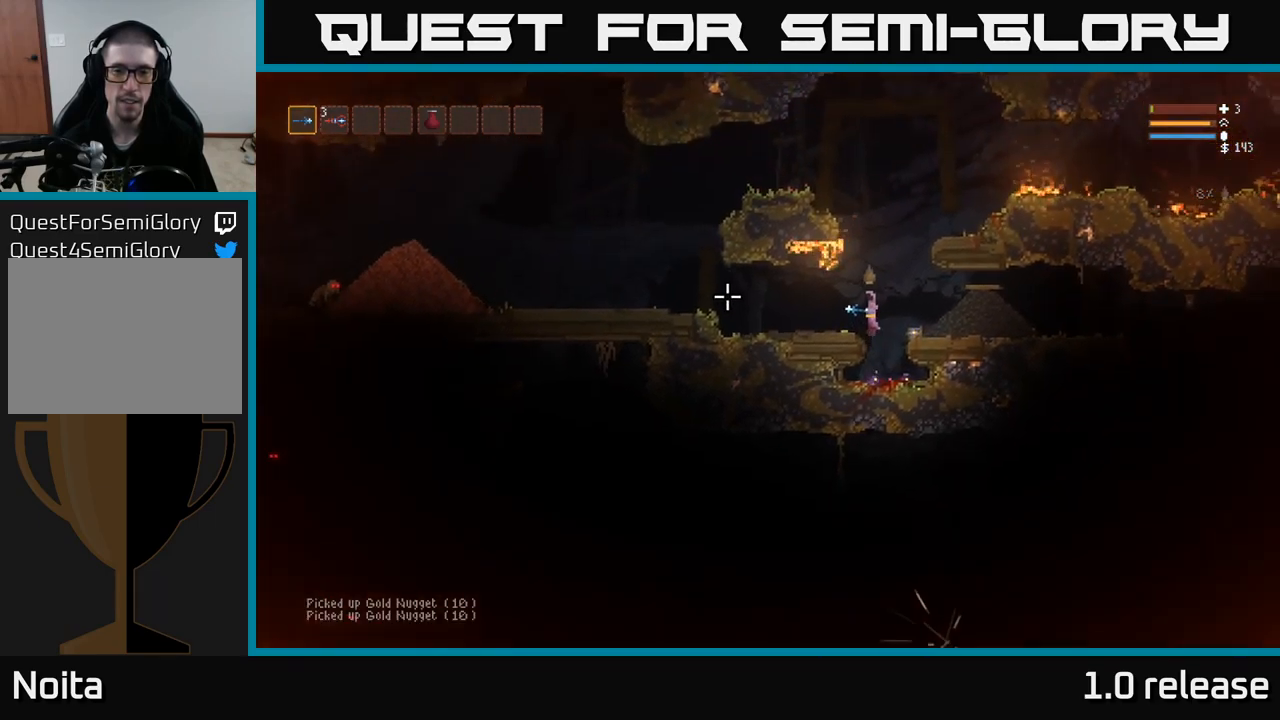
{"buttons": [], "left_stick": "left", "right_stick": "left", "events": [[34, "right_stick", "center"], [67, "left_stick", "left"], [267, "left_stick", "center"], [334, "right_stick", "left"], [484, "left_stick", "left"]]}
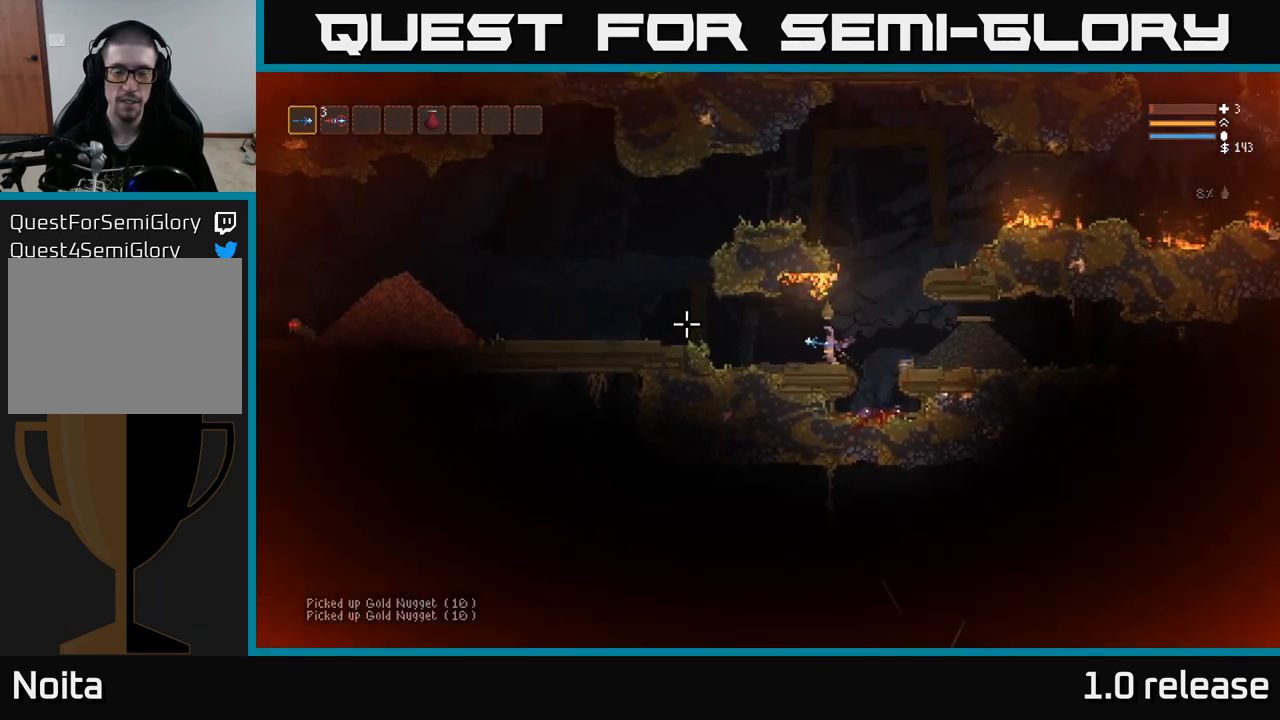
{"buttons": [], "left_stick": "left", "right_stick": "left", "events": []}
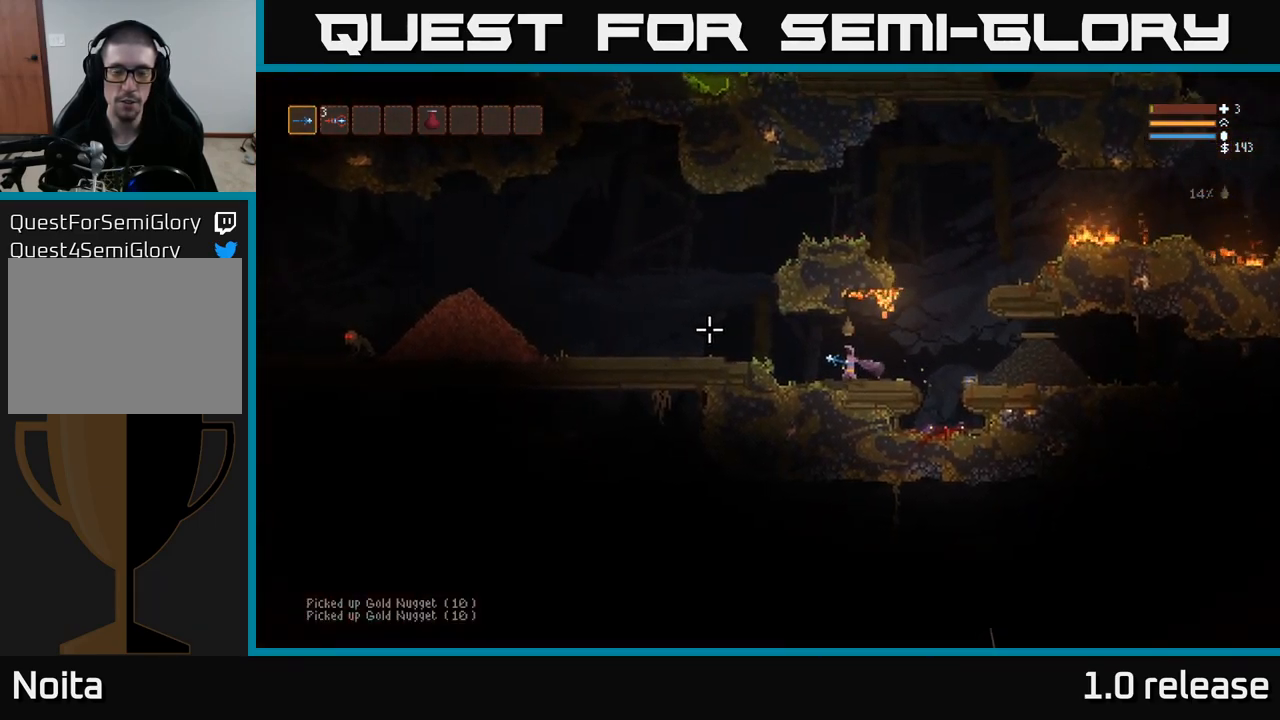
{"buttons": [], "left_stick": "left", "right_stick": "left", "events": [[67, "L2", "down"], [217, "L2", "up"]]}
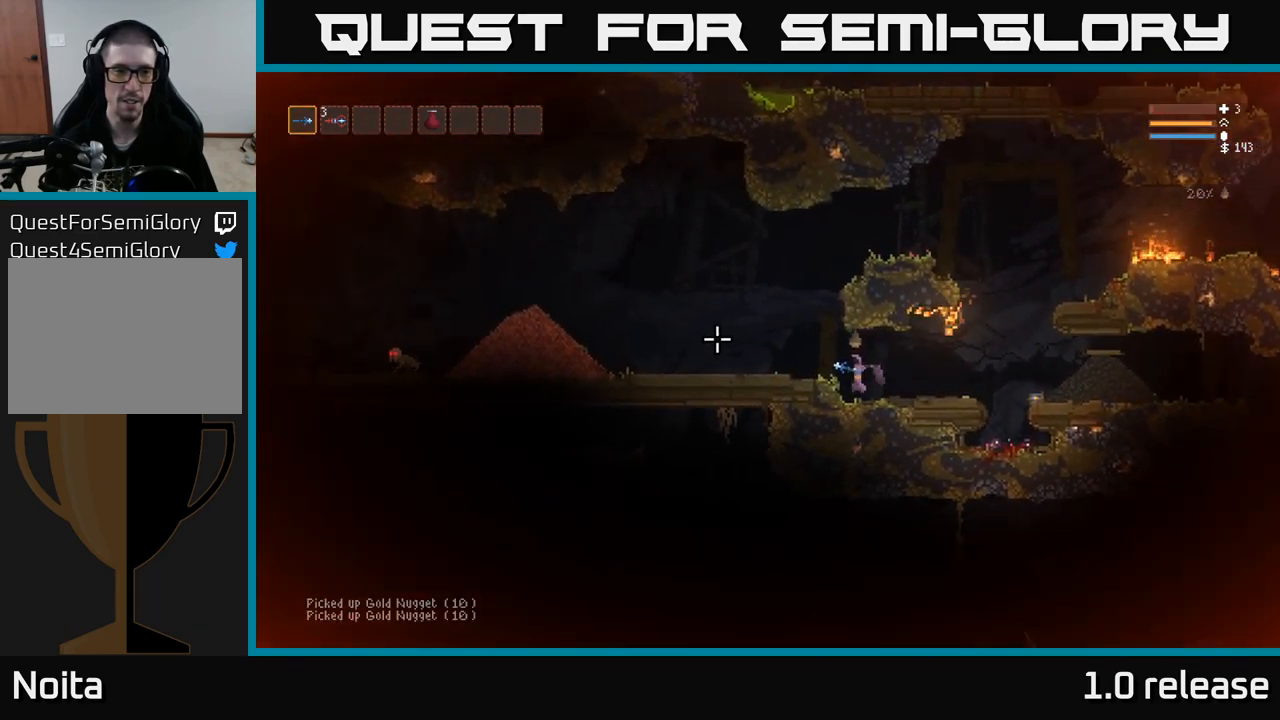
{"buttons": [], "left_stick": "left", "right_stick": "left", "events": [[201, "L2", "down"], [451, "L2", "up"]]}
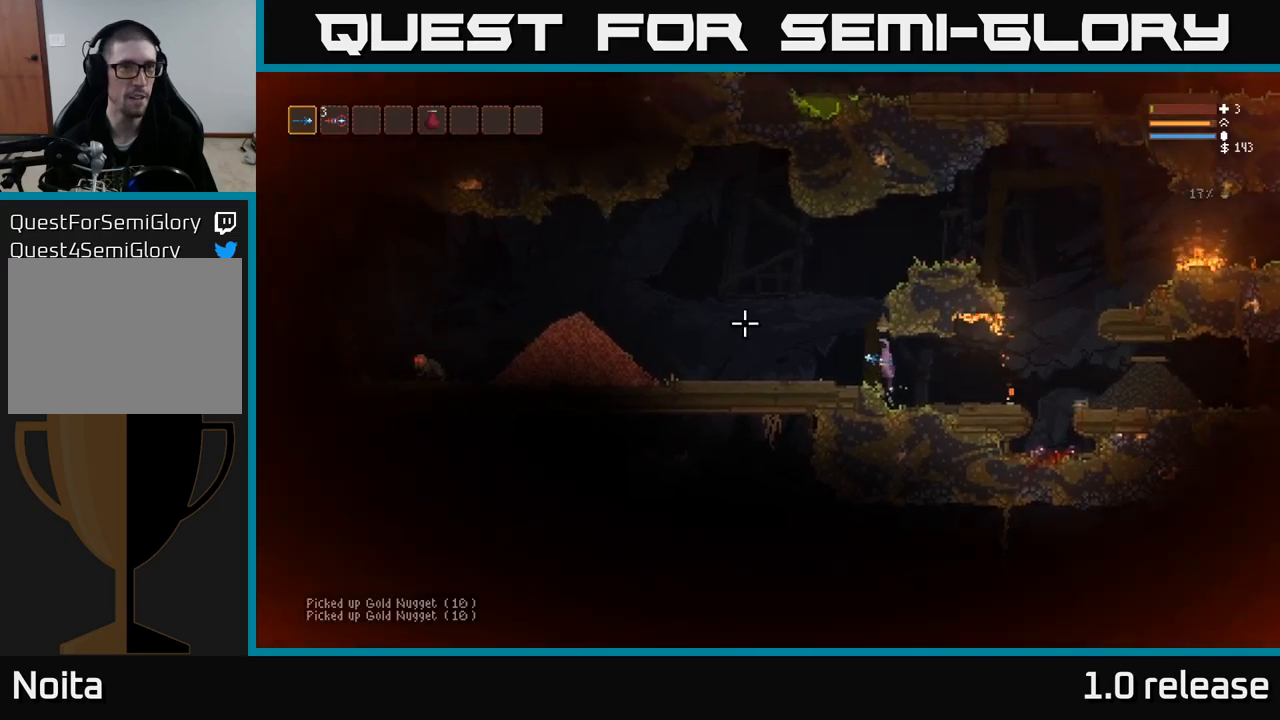
{"buttons": ["L2"], "left_stick": "left", "right_stick": "left", "events": [[483, "L2", "down"]]}
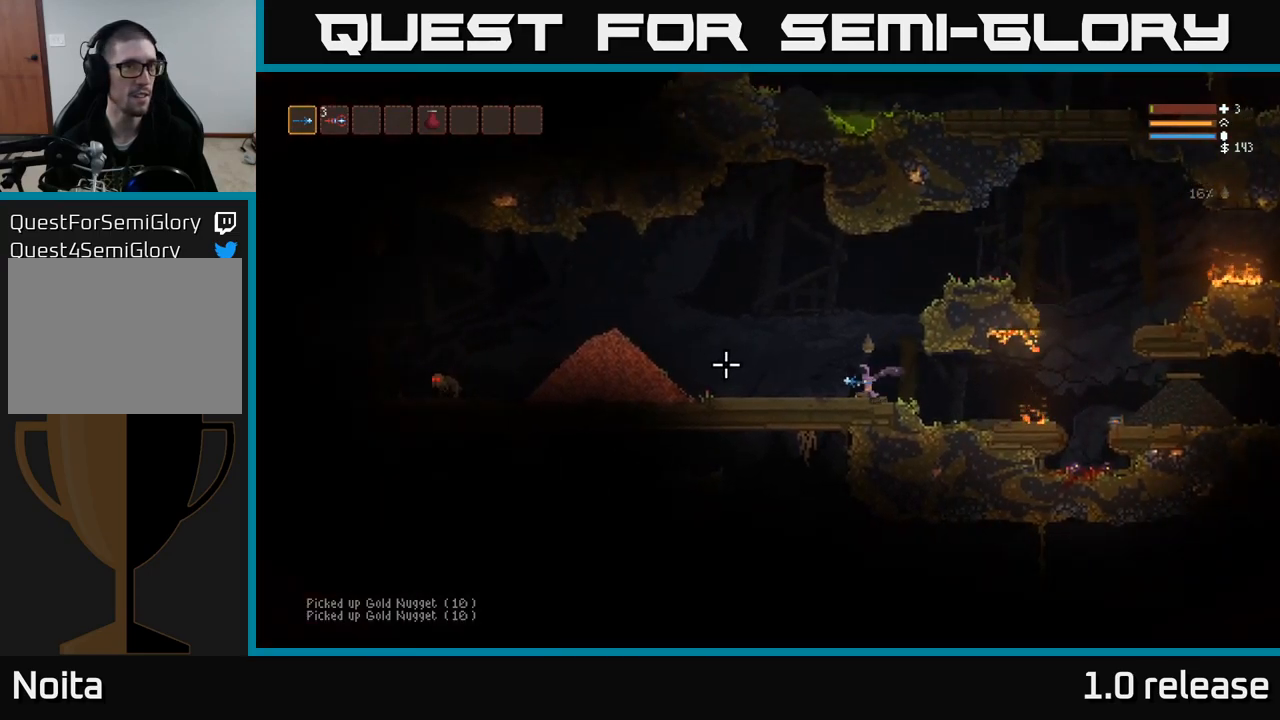
{"buttons": ["L2"], "left_stick": "left", "right_stick": "left", "events": []}
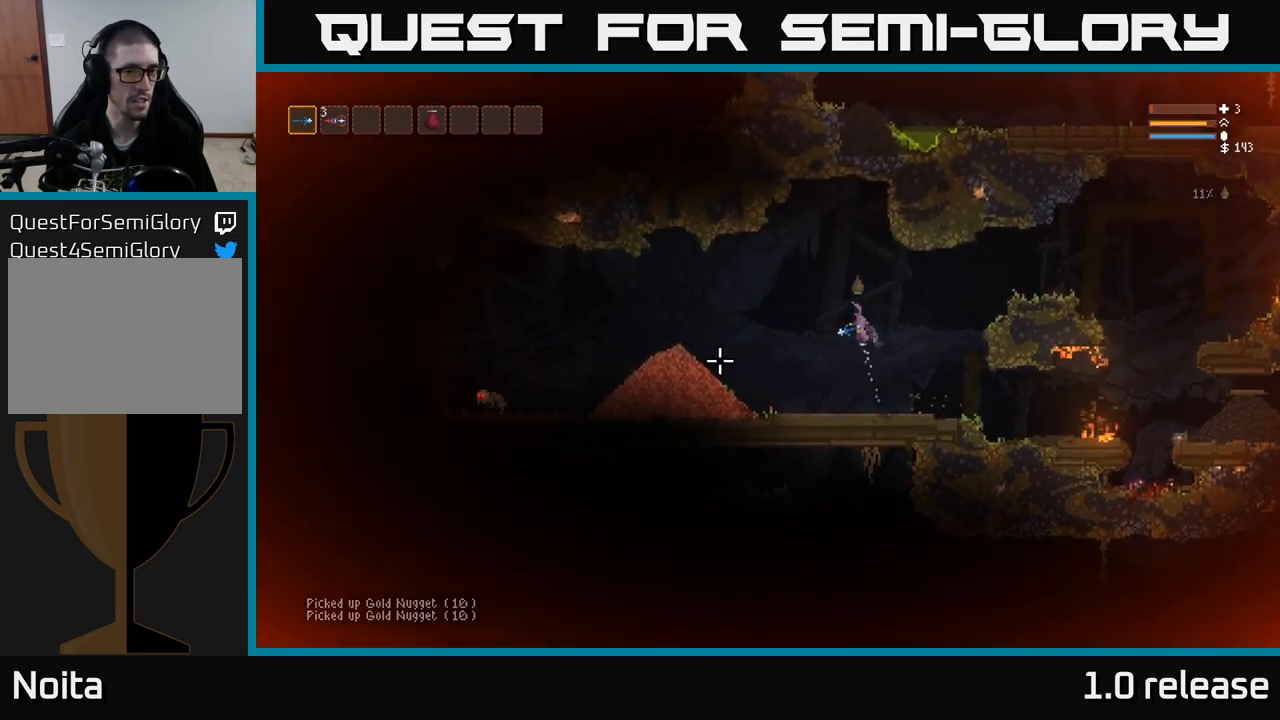
{"buttons": [], "left_stick": "left", "right_stick": "left", "events": [[217, "L2", "up"], [233, "R2", "down"], [350, "R2", "up"]]}
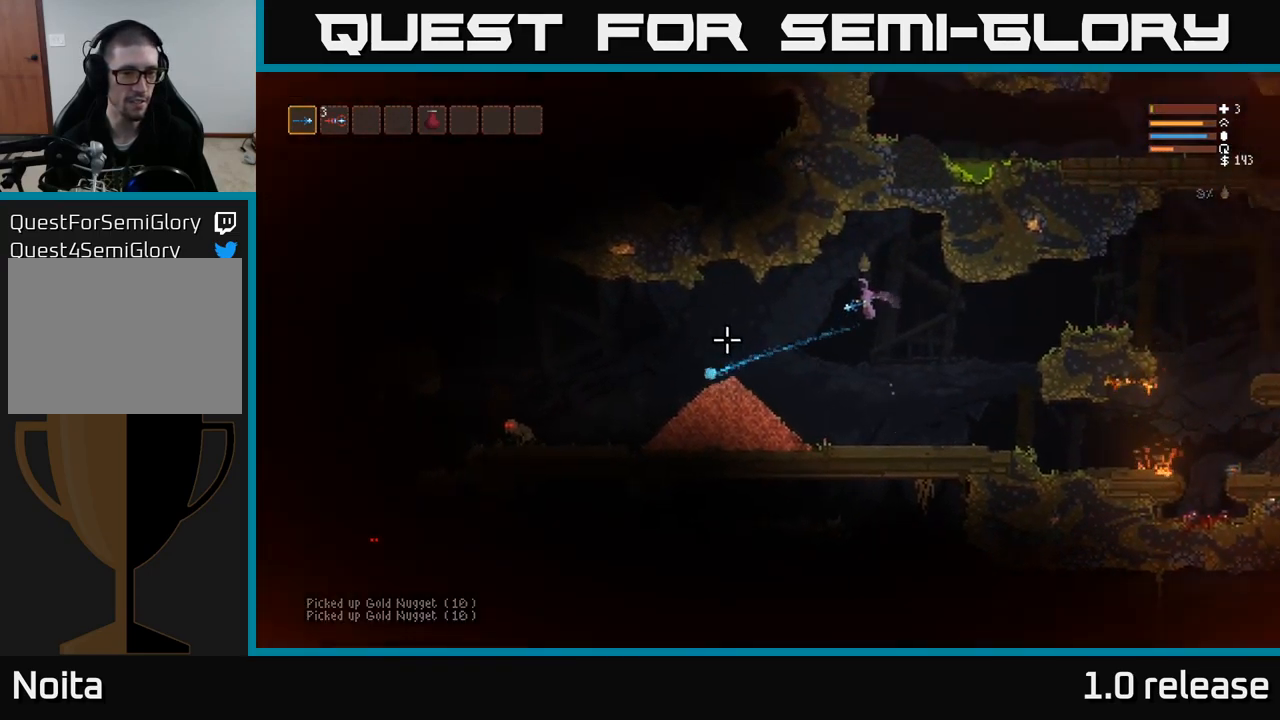
{"buttons": ["R2"], "left_stick": "left", "right_stick": "left", "events": [[133, "L2", "down"], [317, "L2", "up"], [450, "R2", "down"]]}
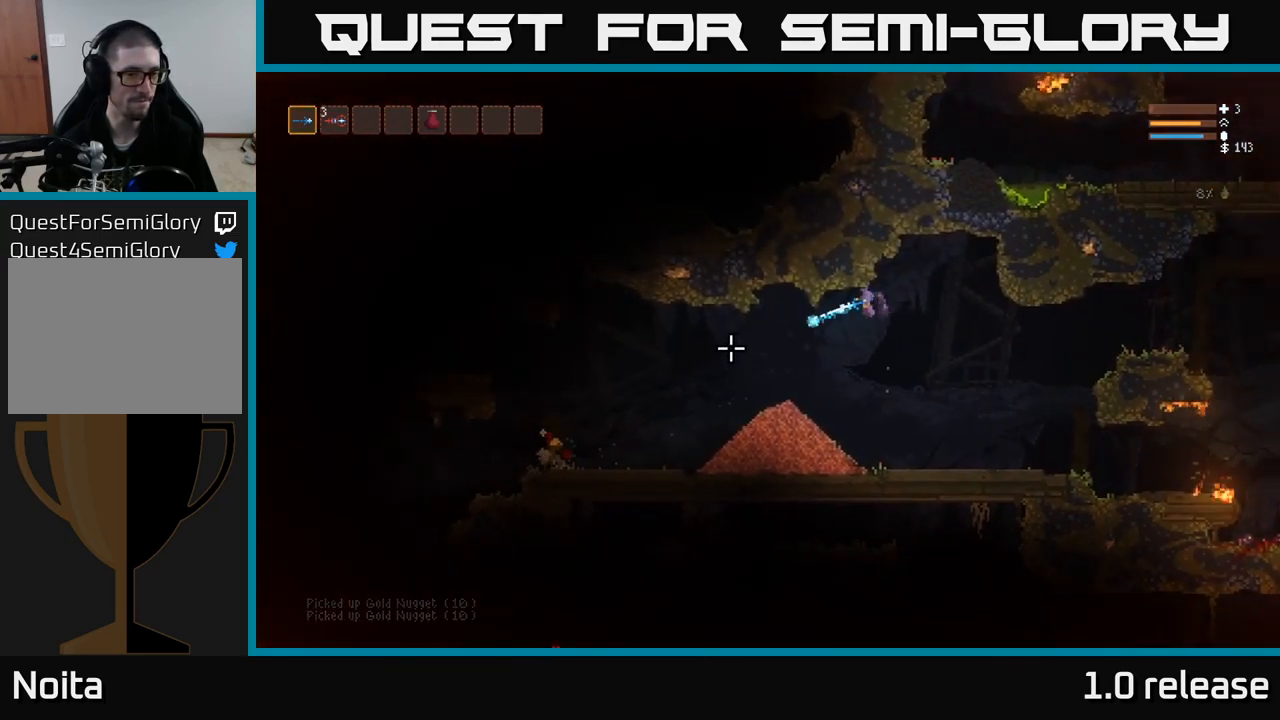
{"buttons": [], "left_stick": "left", "right_stick": "left", "events": [[67, "R2", "up"]]}
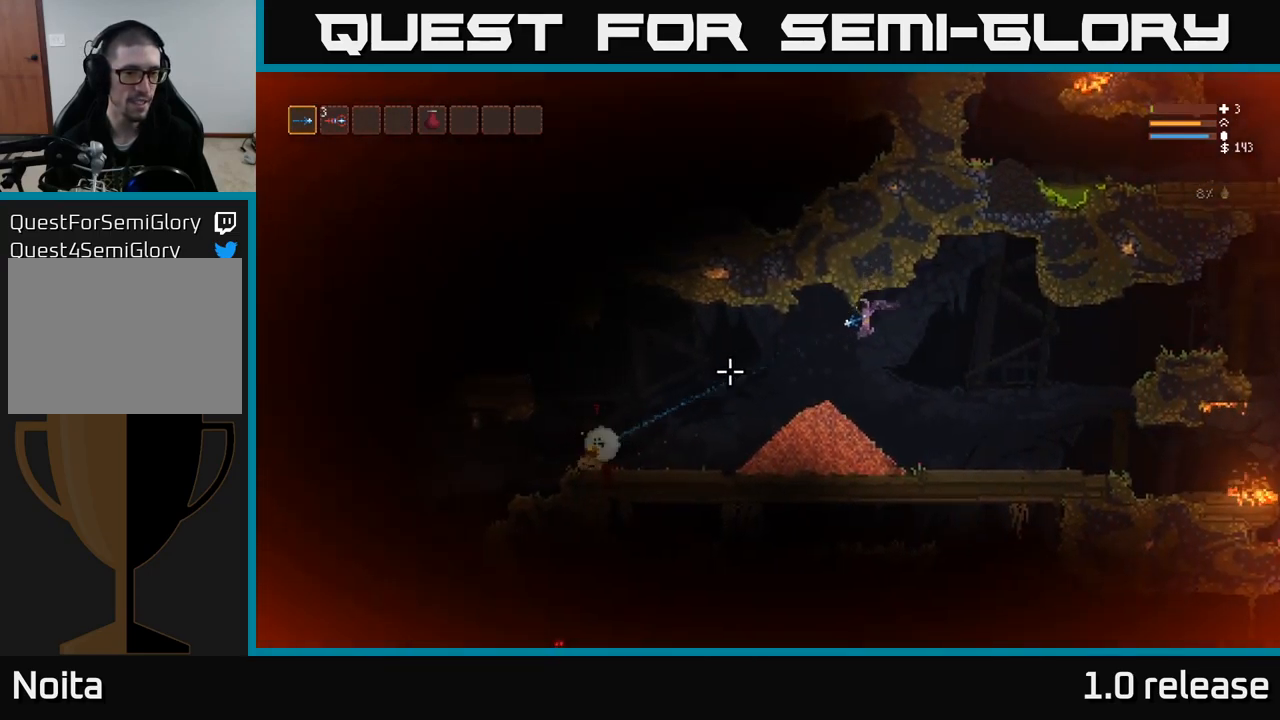
{"buttons": [], "left_stick": "left", "right_stick": "left", "events": []}
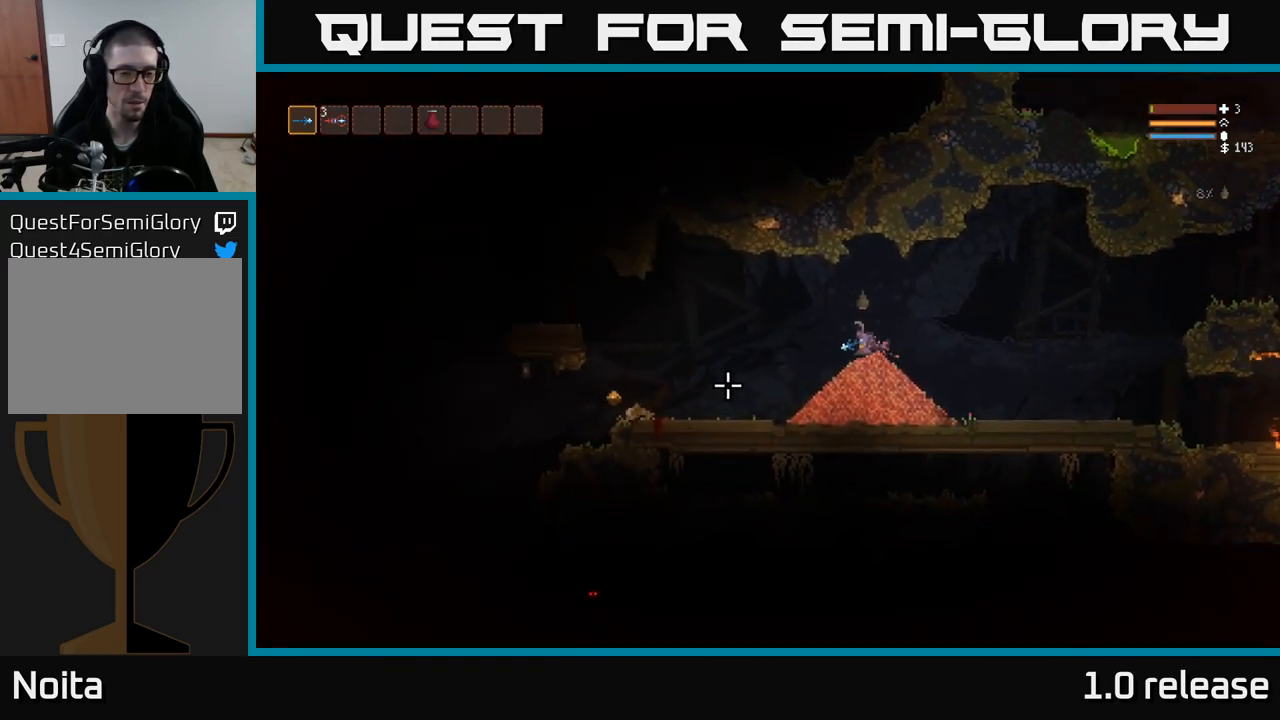
{"buttons": ["L2"], "left_stick": "left", "right_stick": "left", "events": [[400, "L2", "down"]]}
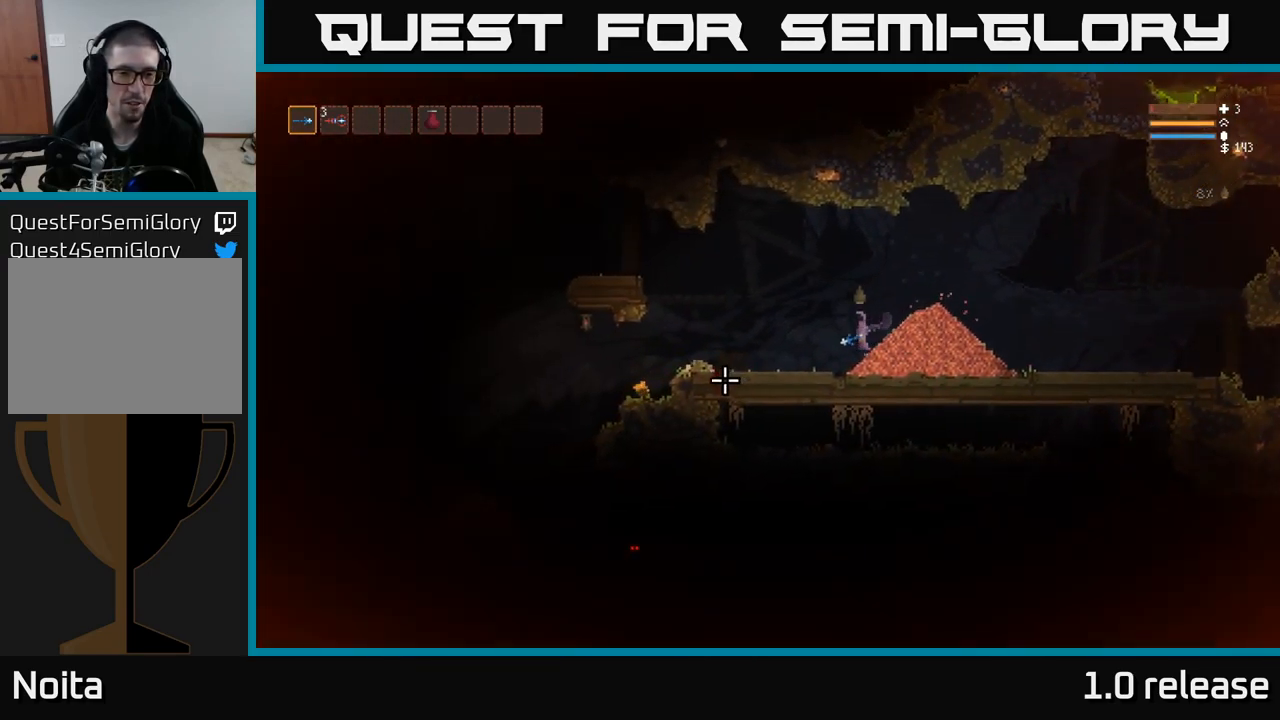
{"buttons": [], "left_stick": "left", "right_stick": "left", "events": [[67, "L2", "up"]]}
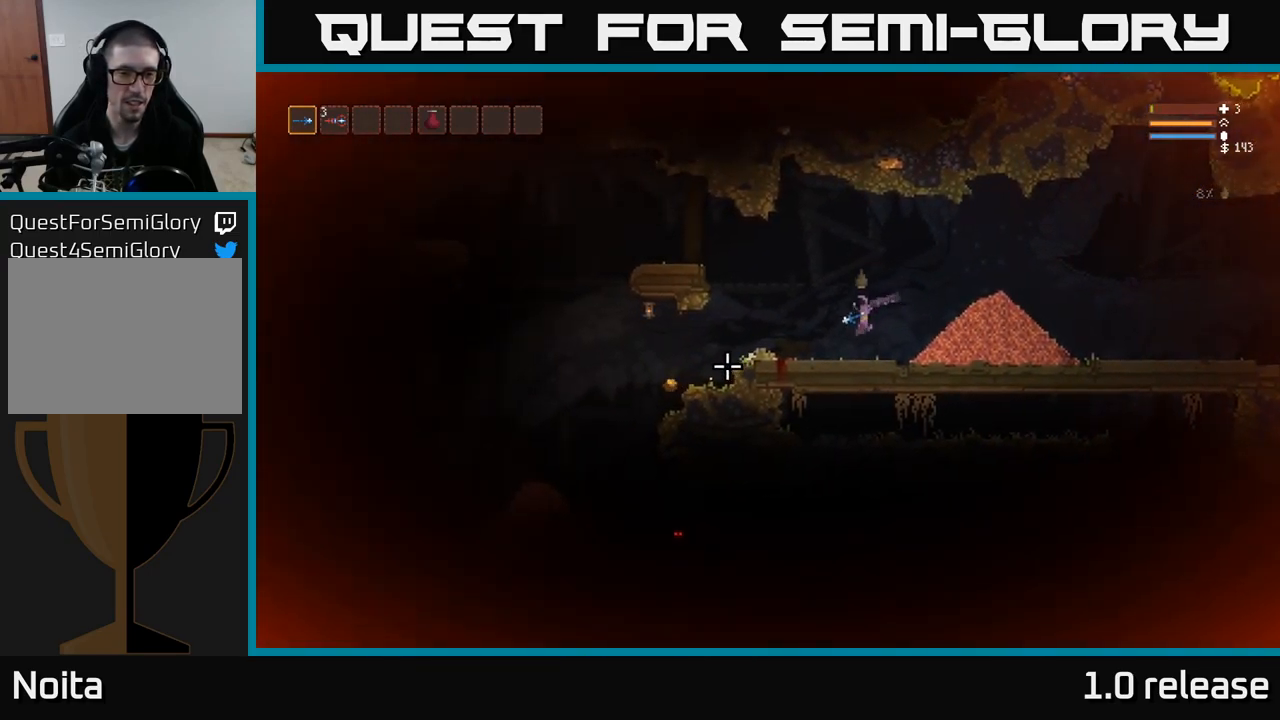
{"buttons": [], "left_stick": "left", "right_stick": "down-left", "events": [[217, "L2", "down"], [317, "right_stick", "down-left"], [383, "L2", "up"]]}
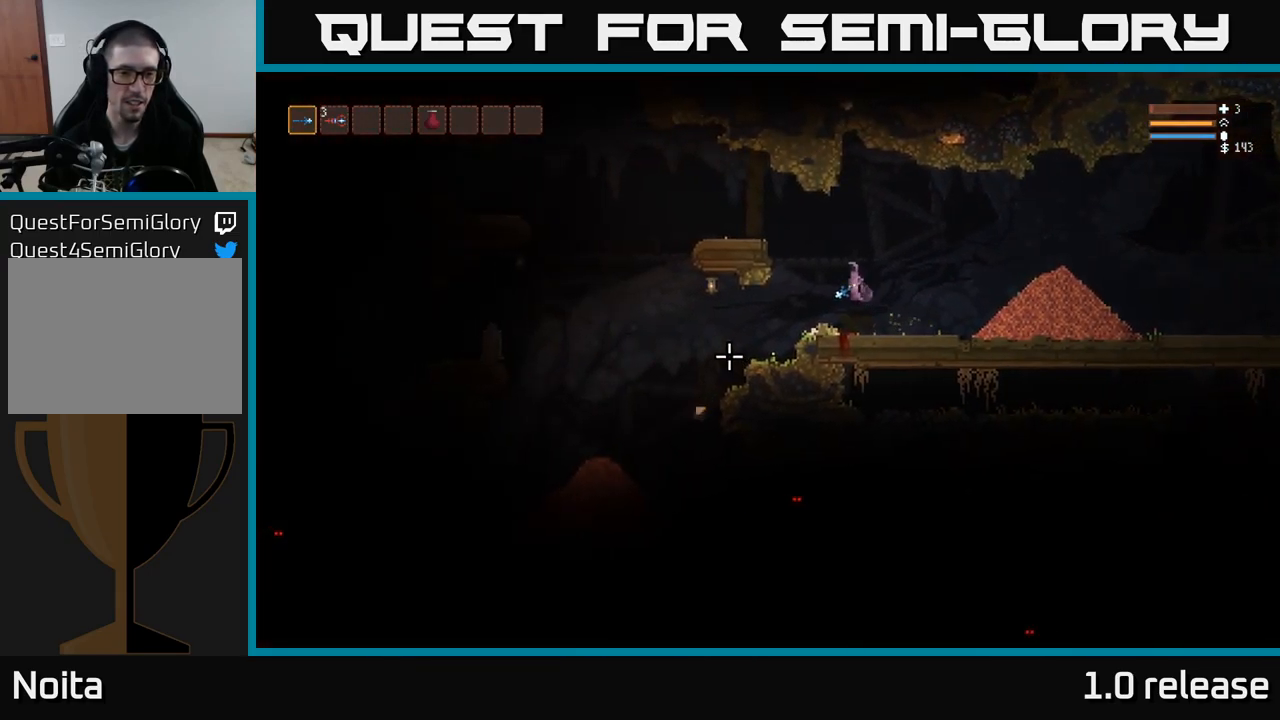
{"buttons": [], "left_stick": "left", "right_stick": "down-left", "events": []}
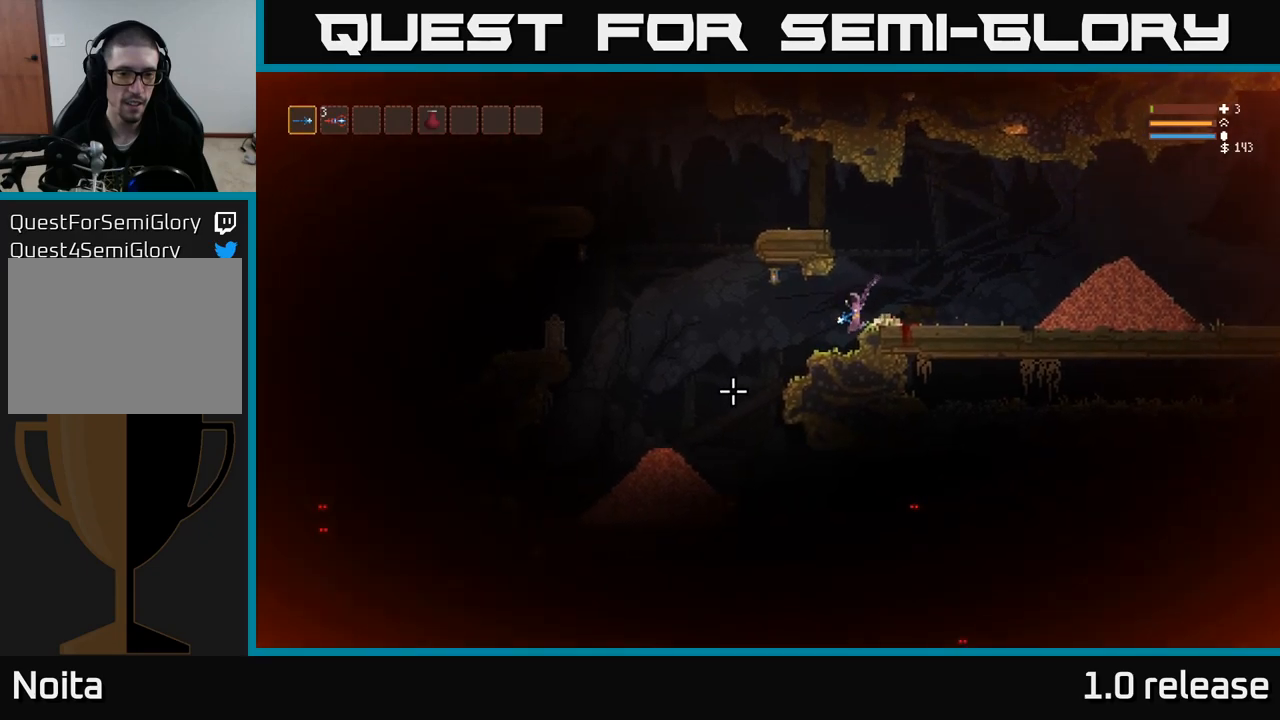
{"buttons": [], "left_stick": "left", "right_stick": "down", "events": [[417, "right_stick", "down"]]}
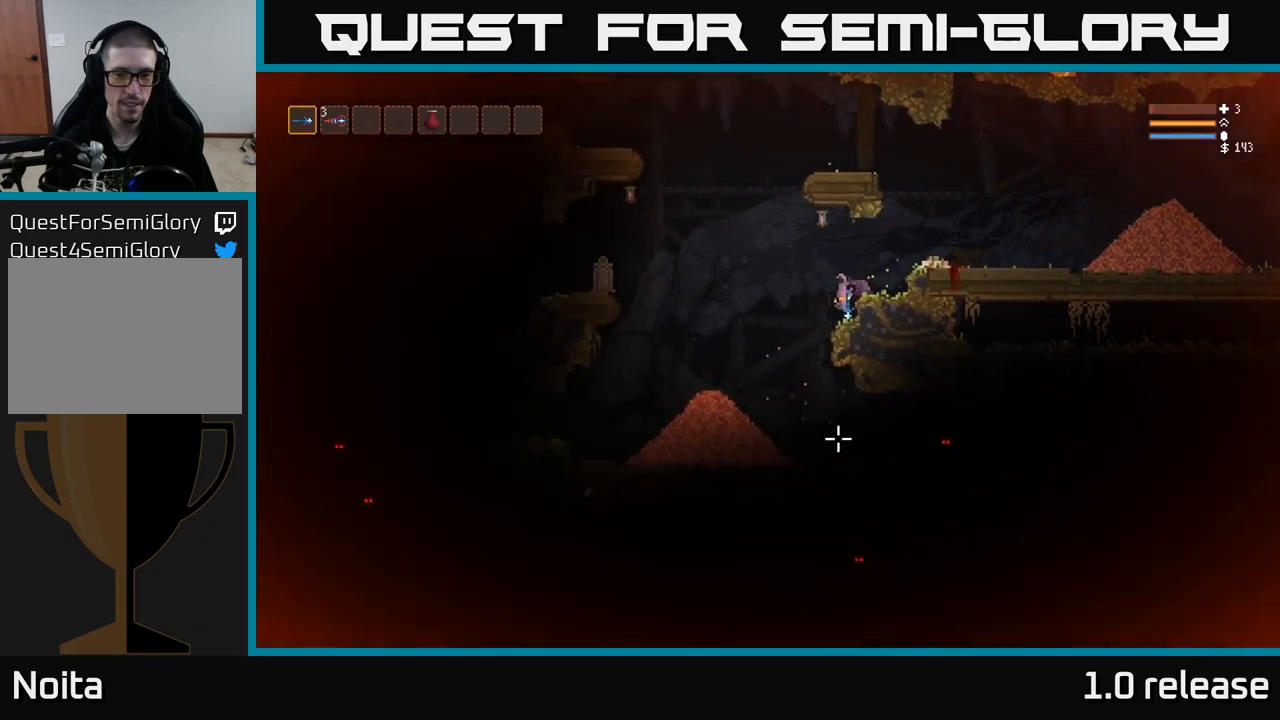
{"buttons": [], "left_stick": "right", "right_stick": "right", "events": [[50, "right_stick", "down-right"], [400, "left_stick", "center"], [433, "right_stick", "right"], [467, "left_stick", "right"]]}
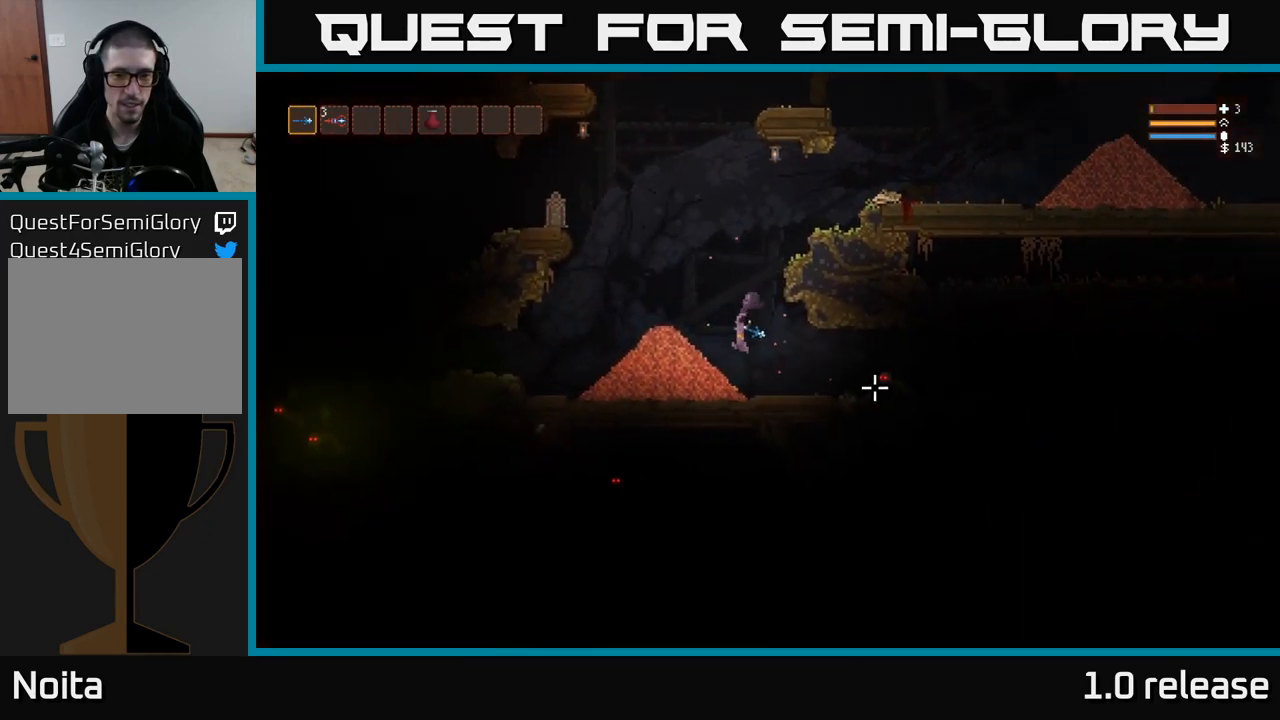
{"buttons": [], "left_stick": "center", "right_stick": "right", "events": [[83, "left_stick", "center"], [117, "R2", "down"], [133, "left_stick", "left"], [250, "left_stick", "center"], [267, "R2", "up"]]}
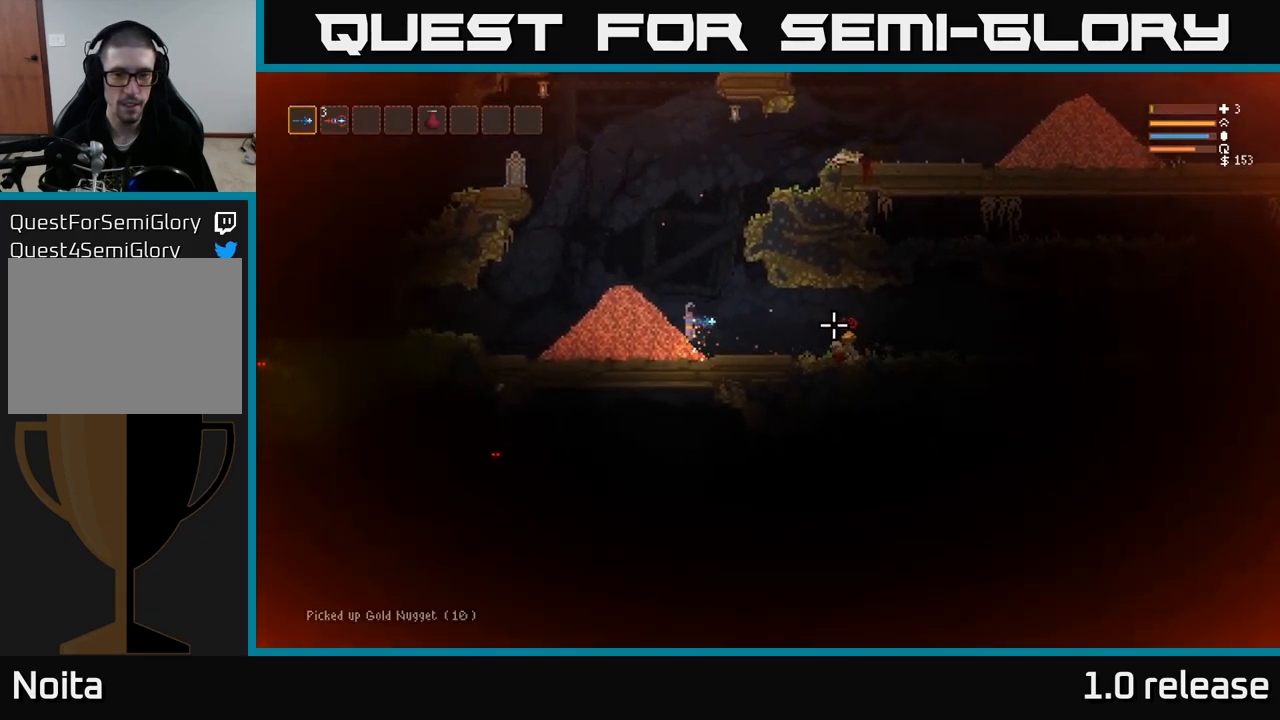
{"buttons": ["L2"], "left_stick": "right", "right_stick": "right", "events": [[117, "left_stick", "right"], [383, "L2", "down"]]}
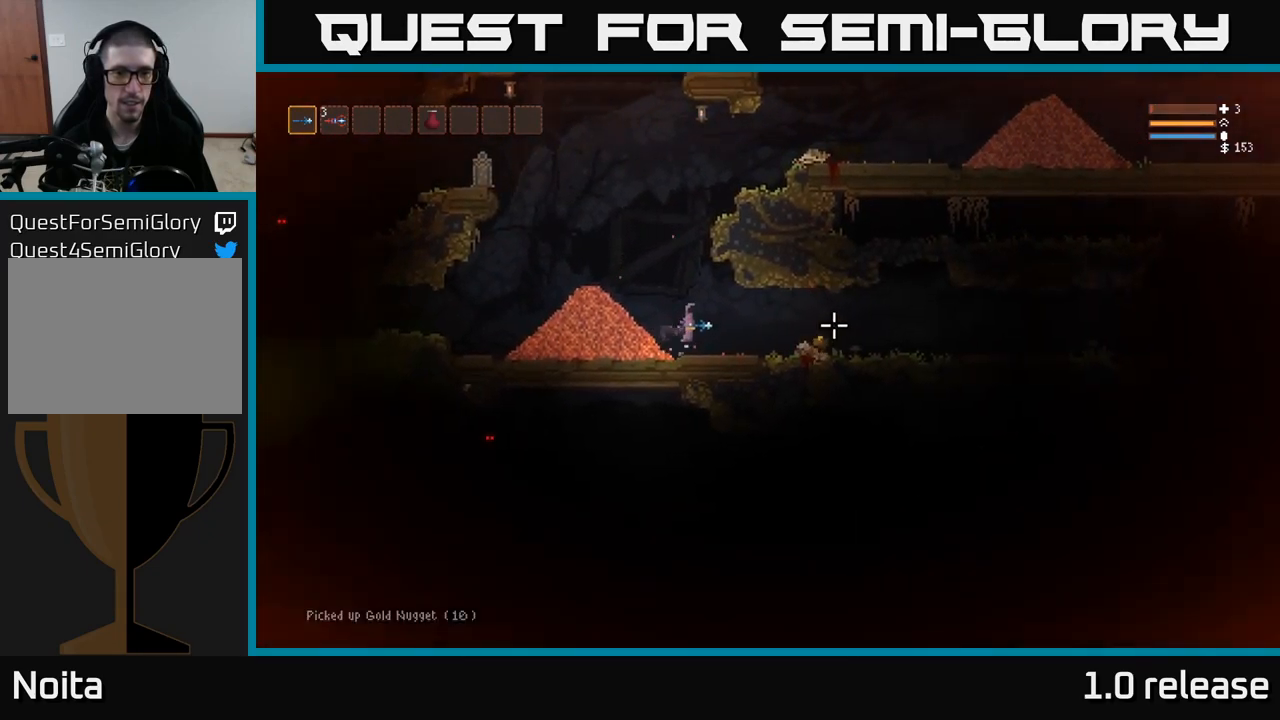
{"buttons": [], "left_stick": "right", "right_stick": "right", "events": [[17, "L2", "up"]]}
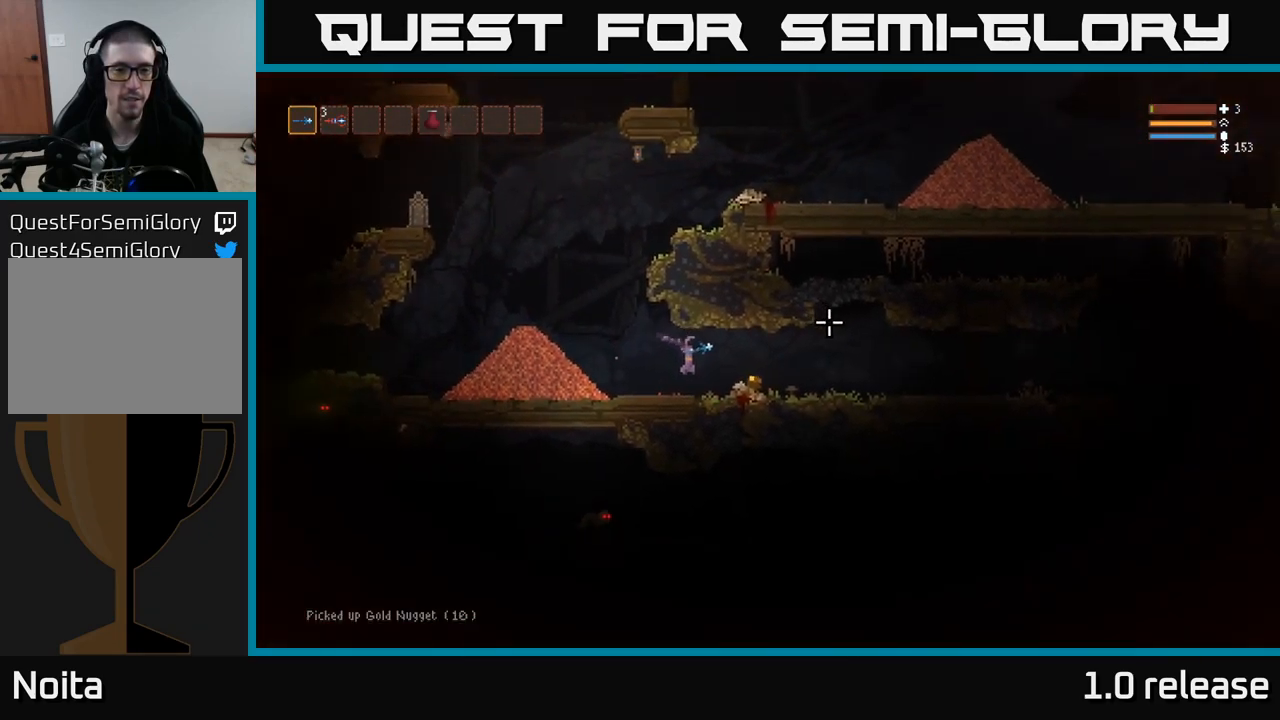
{"buttons": [], "left_stick": "left", "right_stick": "left", "events": [[83, "L2", "down"], [133, "right_stick", "up"], [200, "L2", "up"], [267, "right_stick", "left"], [417, "left_stick", "left"]]}
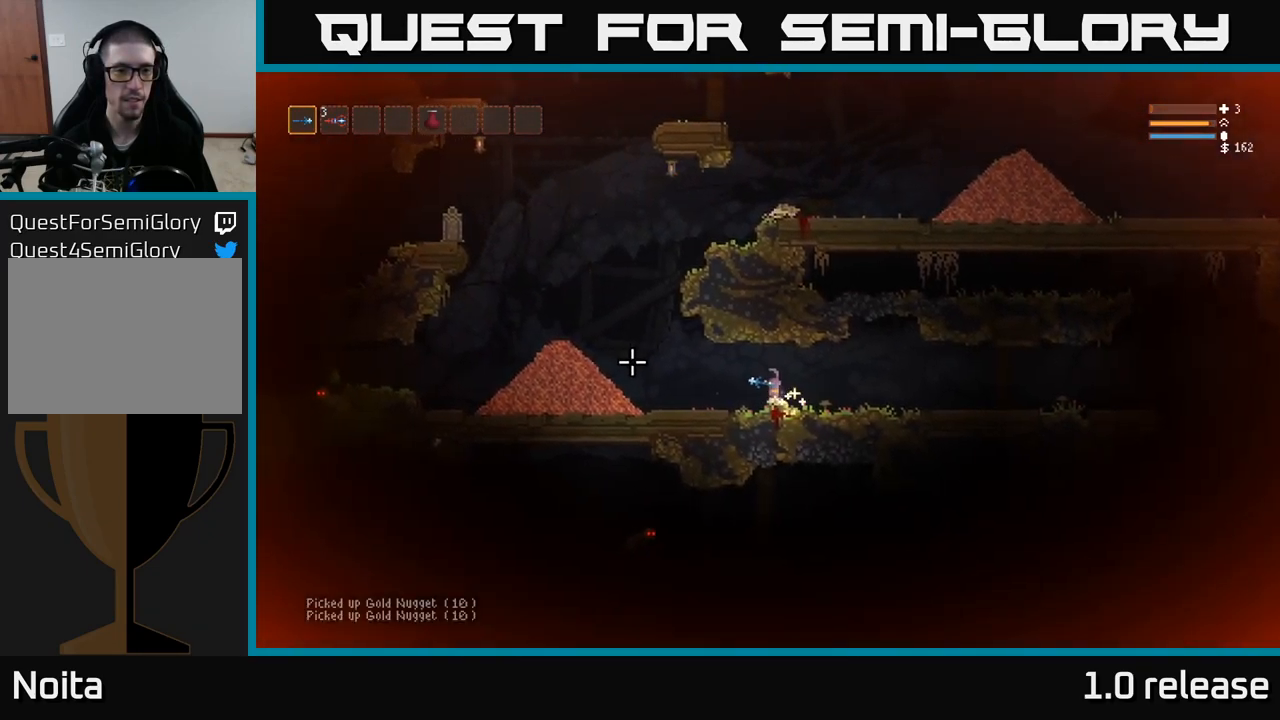
{"buttons": ["L2"], "left_stick": "left", "right_stick": "left", "events": [[350, "L2", "down"]]}
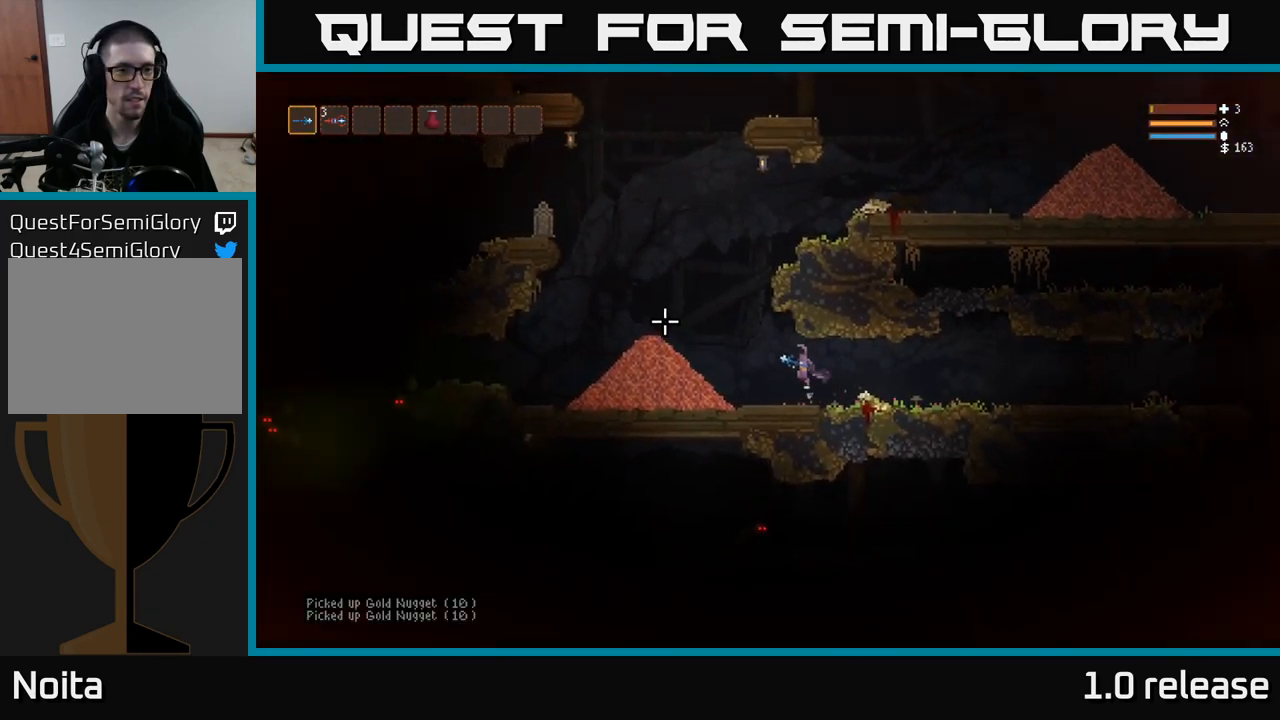
{"buttons": ["L2", "R2"], "left_stick": "left", "right_stick": "left", "events": [[300, "L2", "up"], [467, "L2", "down"], [467, "R2", "down"]]}
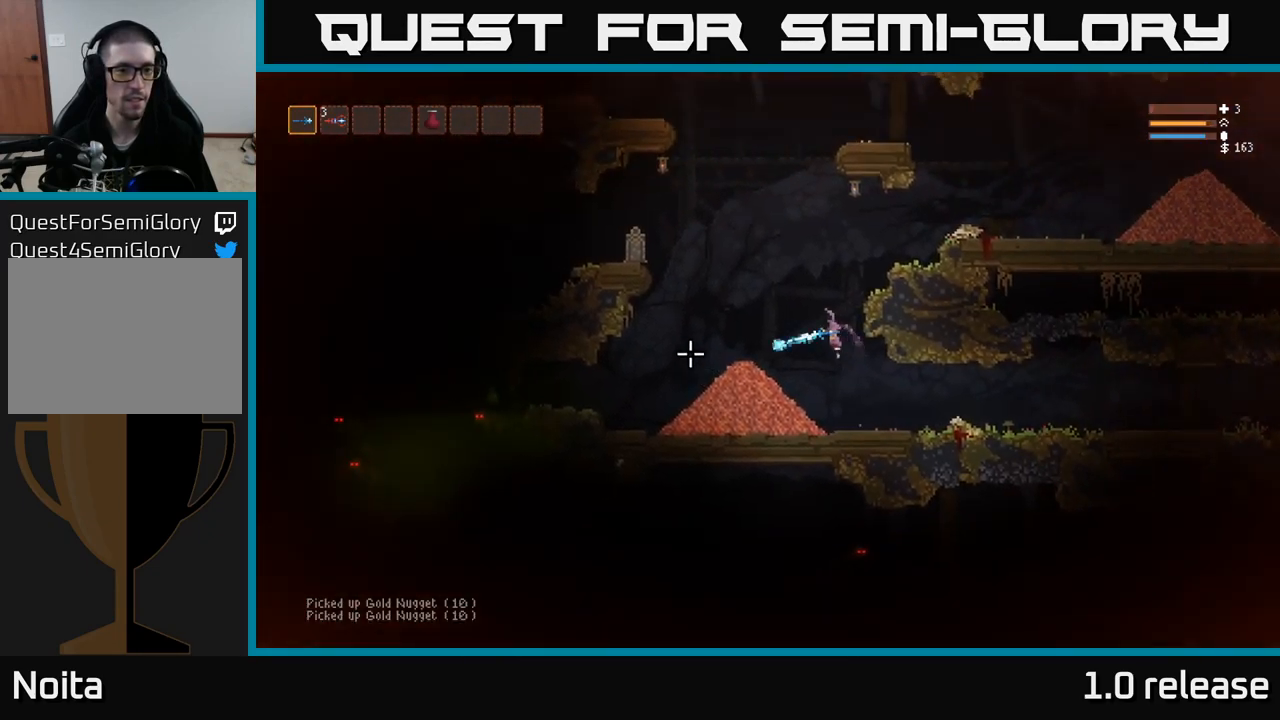
{"buttons": [], "left_stick": "left", "right_stick": "left", "events": [[117, "L2", "up"], [117, "R2", "up"]]}
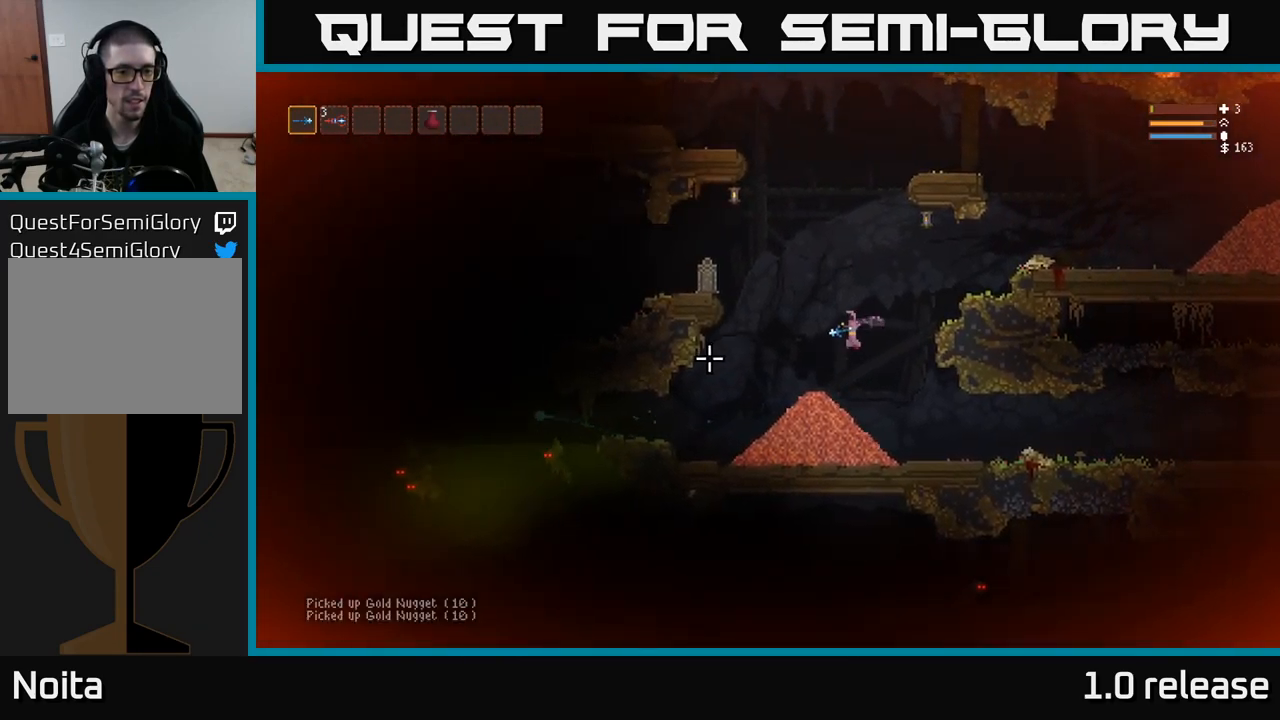
{"buttons": ["L2"], "left_stick": "right", "right_stick": "left", "events": [[183, "L2", "down"], [350, "left_stick", "center"], [434, "left_stick", "right"]]}
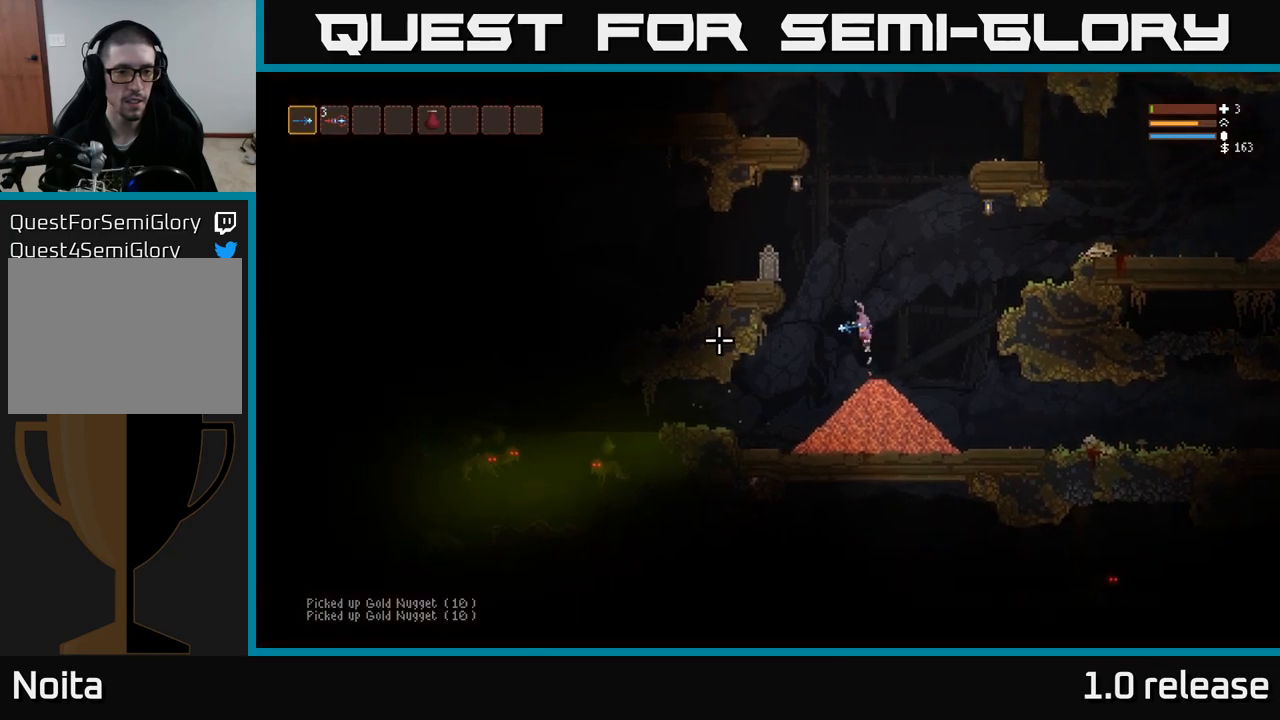
{"buttons": [], "left_stick": "left", "right_stick": "left", "events": [[67, "left_stick", "center"], [117, "left_stick", "left"], [384, "L2", "up"]]}
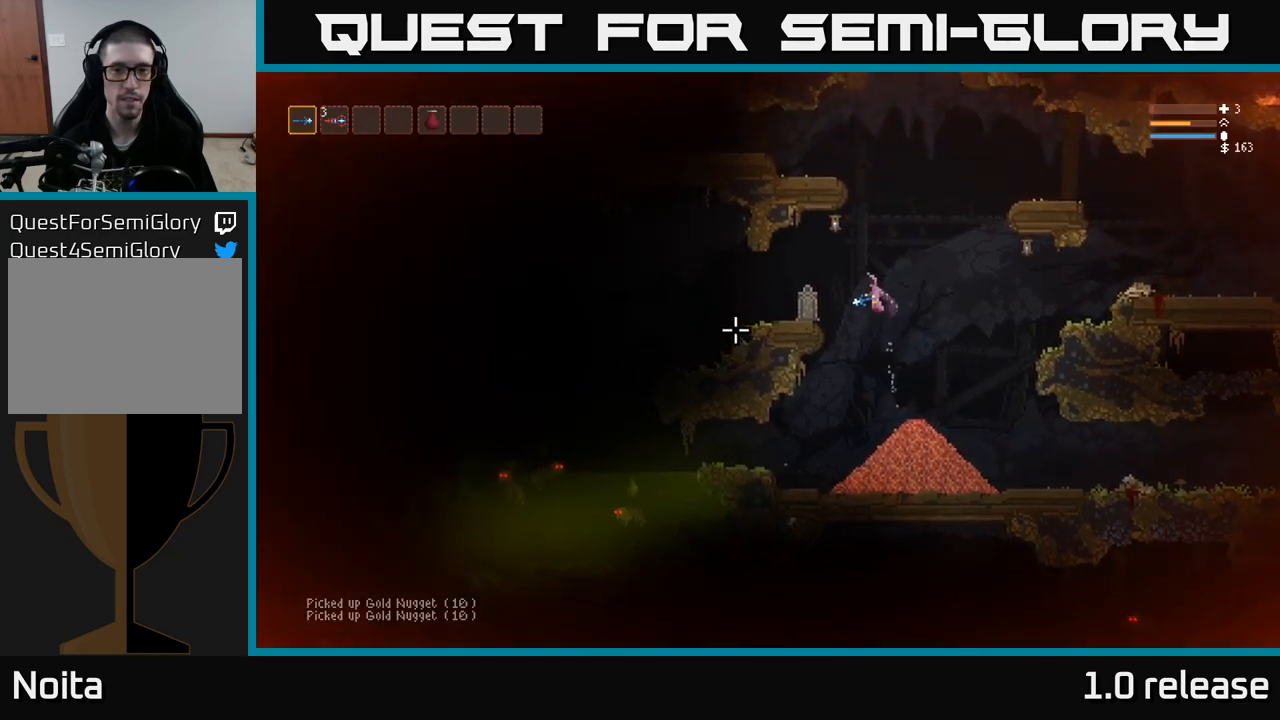
{"buttons": [], "left_stick": "left", "right_stick": "center", "events": [[100, "right_stick", "center"], [250, "L2", "down"], [367, "L2", "up"]]}
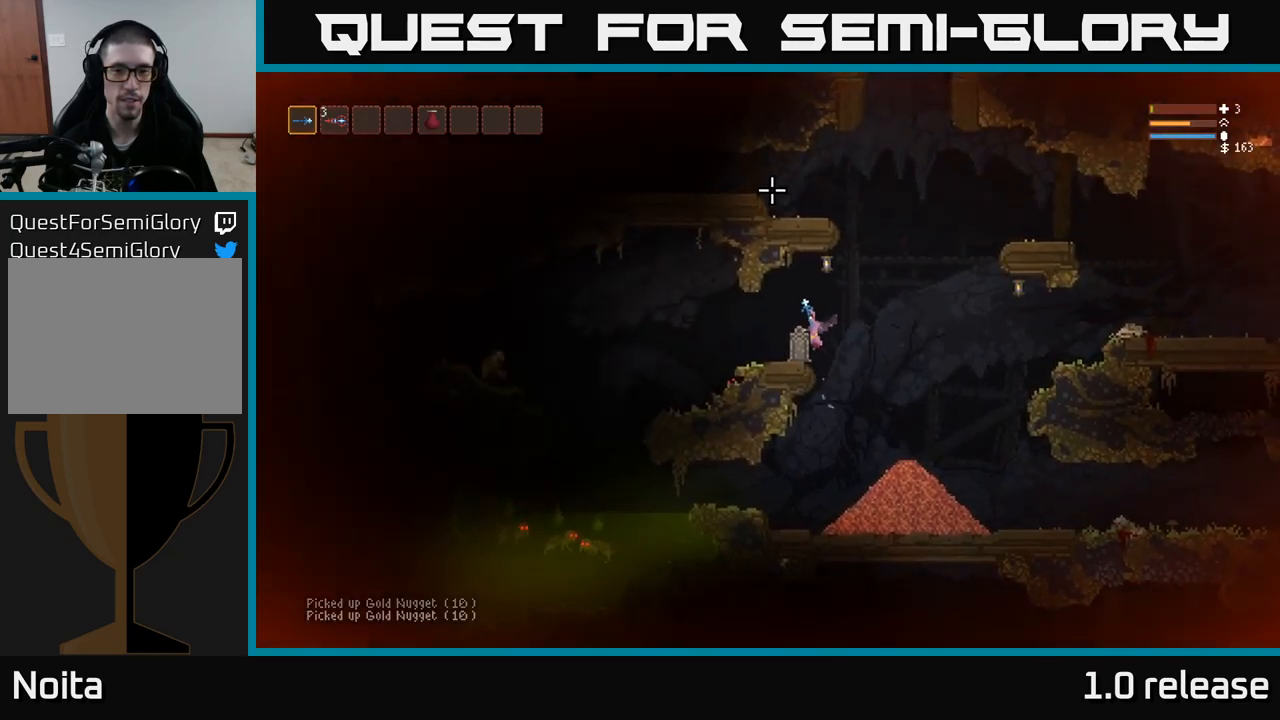
{"buttons": [], "left_stick": "up-left", "right_stick": "center", "events": [[84, "left_stick", "center"], [250, "left_stick", "left"], [300, "L3", "down"], [334, "left_stick", "up-left"], [417, "L3", "up"]]}